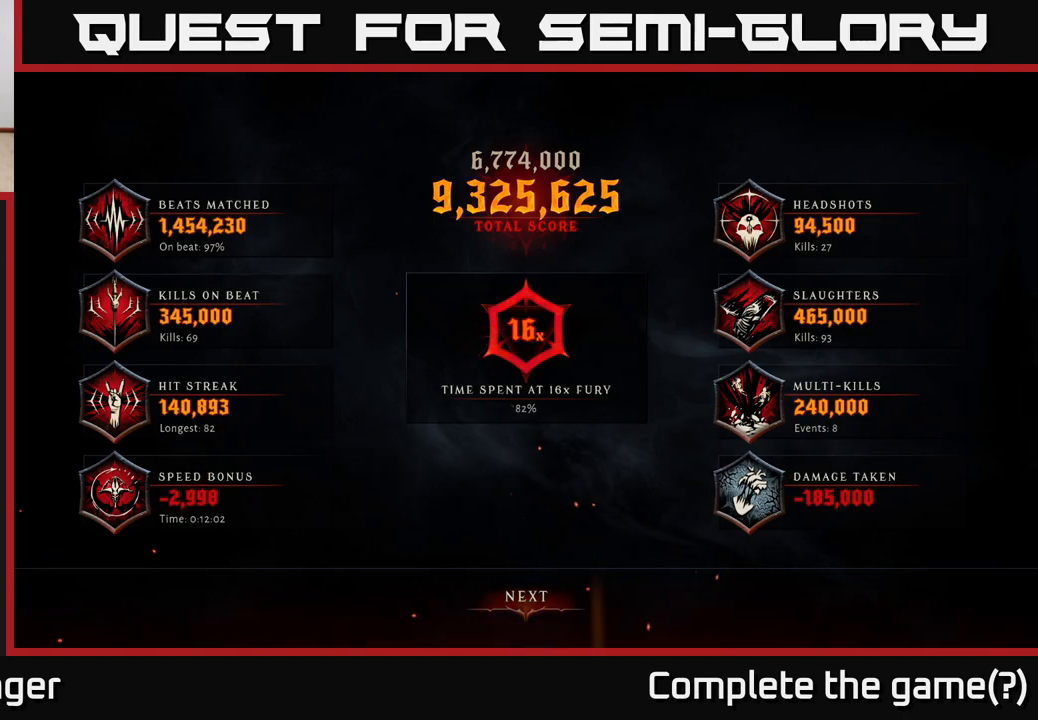
Gameplay with a controller (Xbox layout); each line is a JSON object with the inputs held at the frame after it. "events" lists button and stick changes between this image and that frame as [ms after this image, input, new state], when the widget could be followed in between.
{"buttons": [], "left_stick": "center", "right_stick": "center", "events": [[283, "A", "down"], [350, "A", "up"]]}
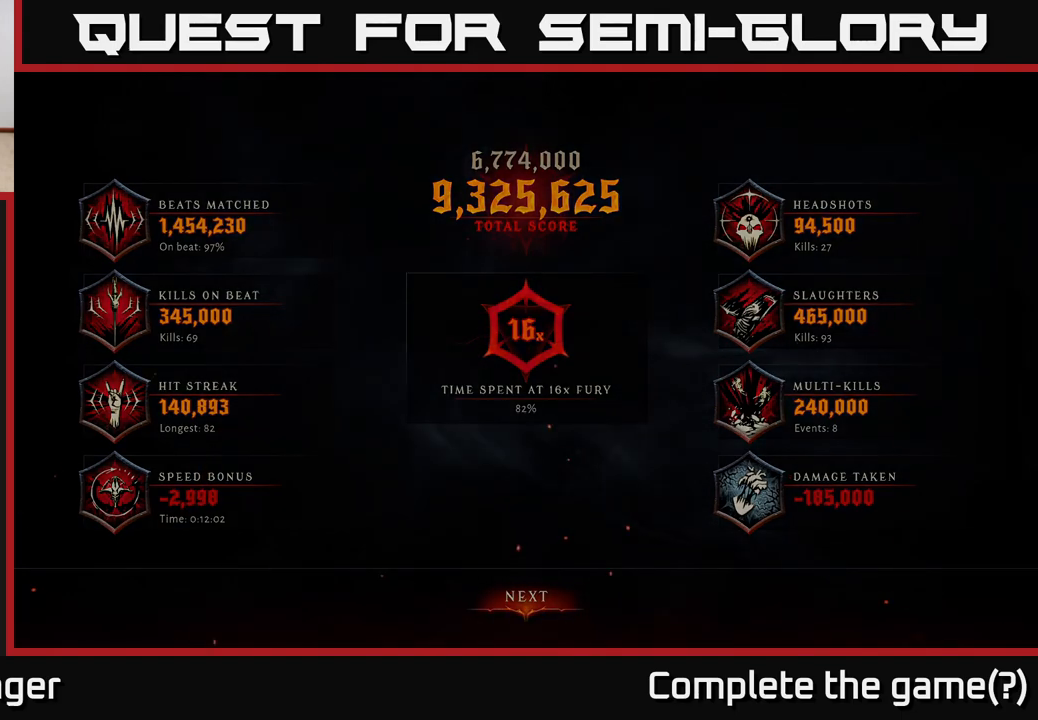
{"buttons": [], "left_stick": "center", "right_stick": "center", "events": []}
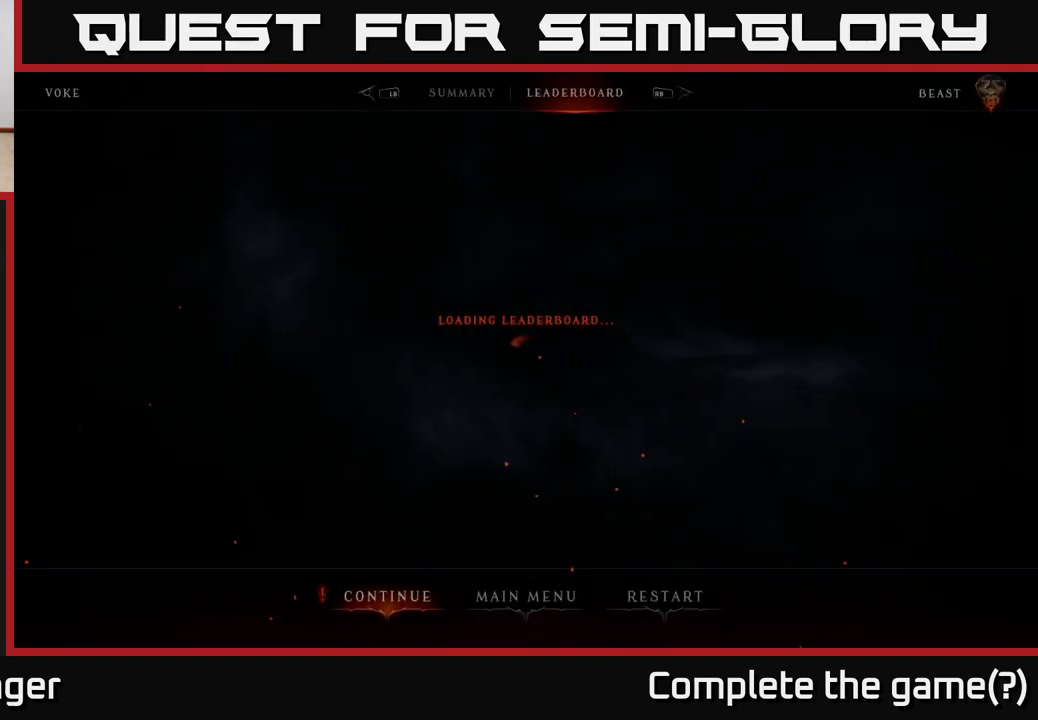
{"buttons": [], "left_stick": "center", "right_stick": "center", "events": []}
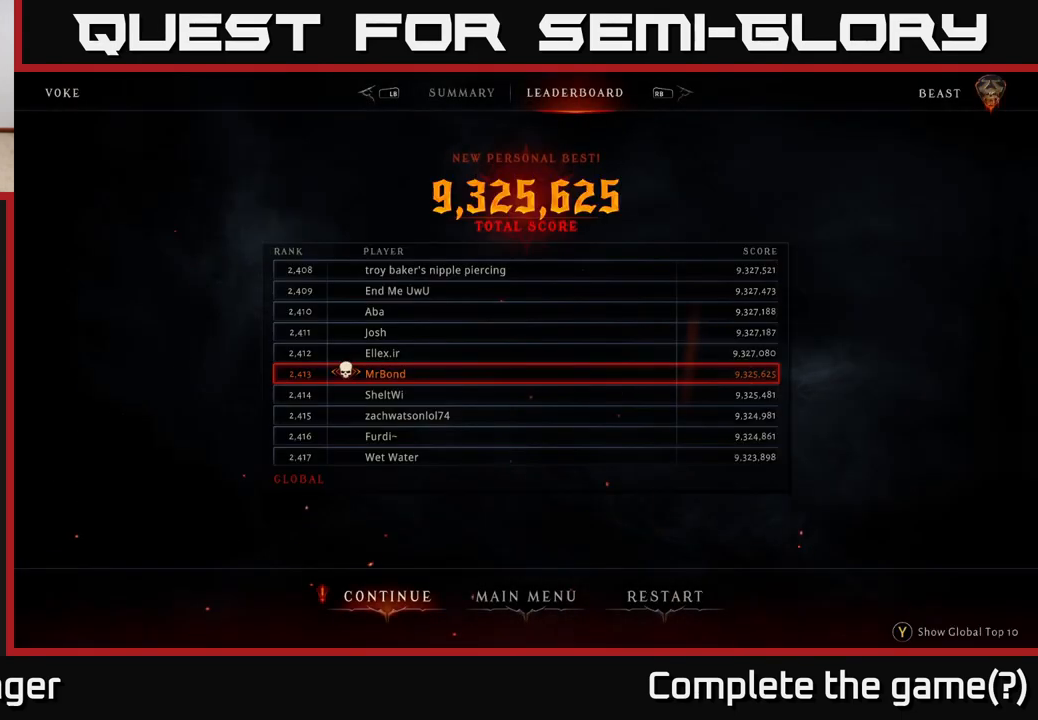
{"buttons": [], "left_stick": "center", "right_stick": "center", "events": []}
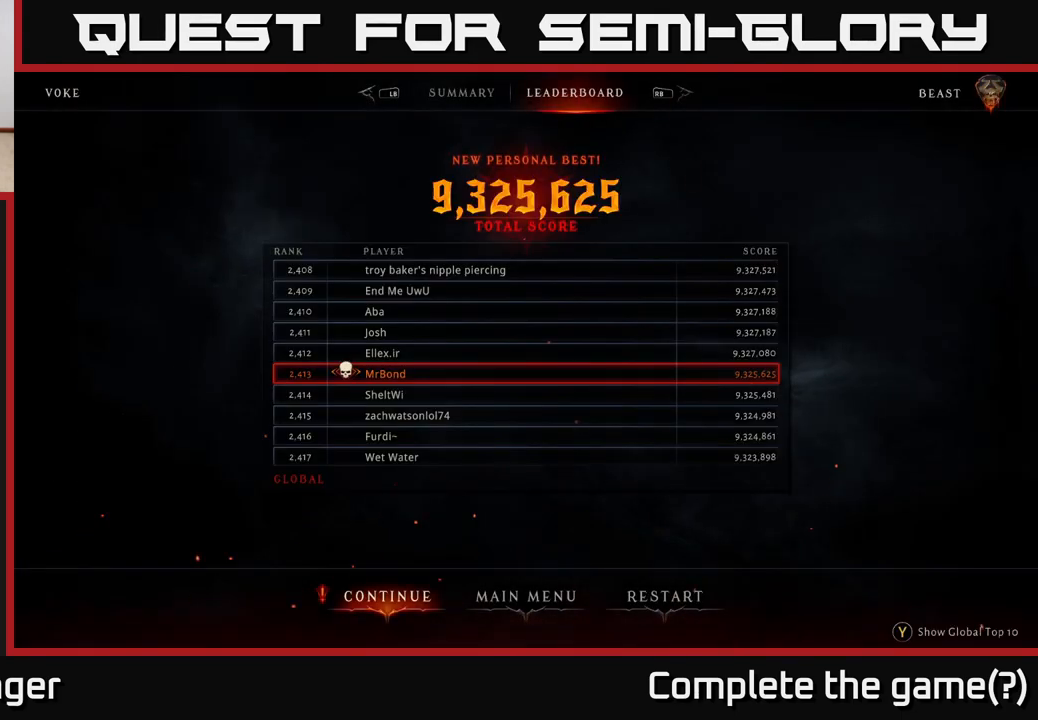
{"buttons": [], "left_stick": "center", "right_stick": "center", "events": [[267, "left_stick", "up"], [383, "left_stick", "center"]]}
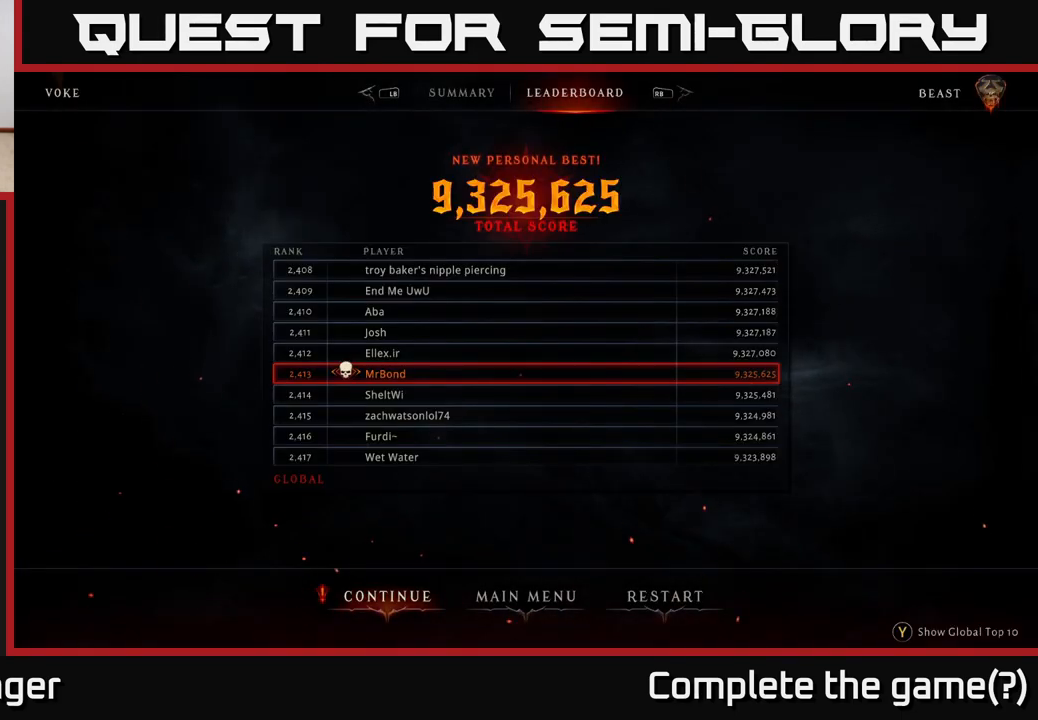
{"buttons": [], "left_stick": "center", "right_stick": "center", "events": []}
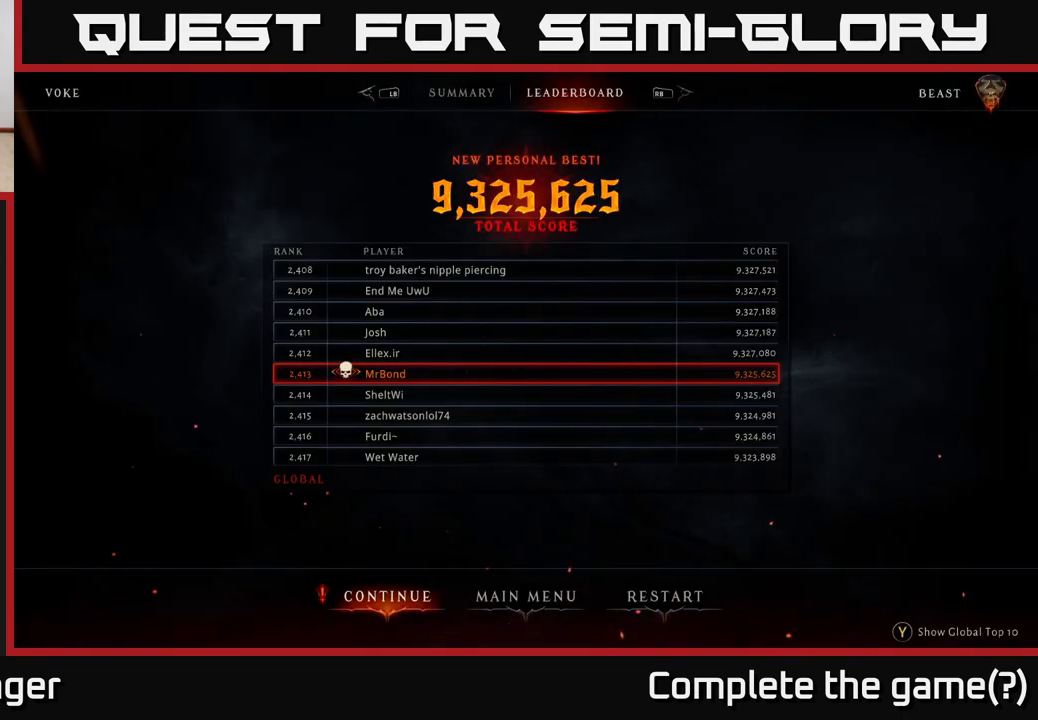
{"buttons": [], "left_stick": "down", "right_stick": "center", "events": [[467, "left_stick", "down"]]}
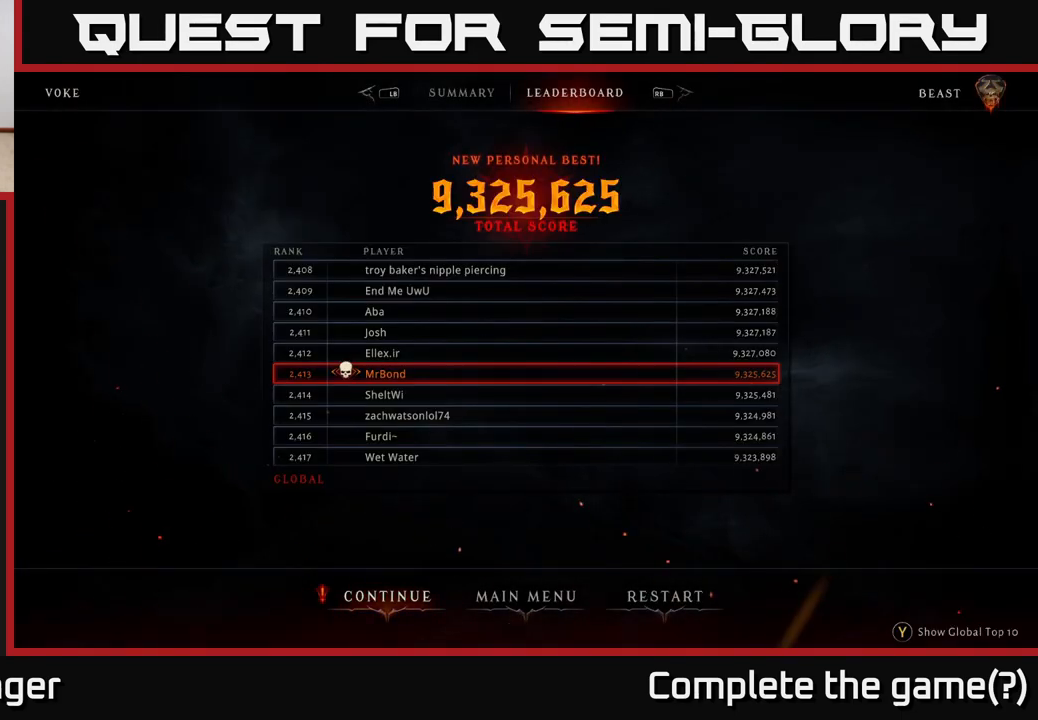
{"buttons": [], "left_stick": "center", "right_stick": "center", "events": [[167, "left_stick", "center"]]}
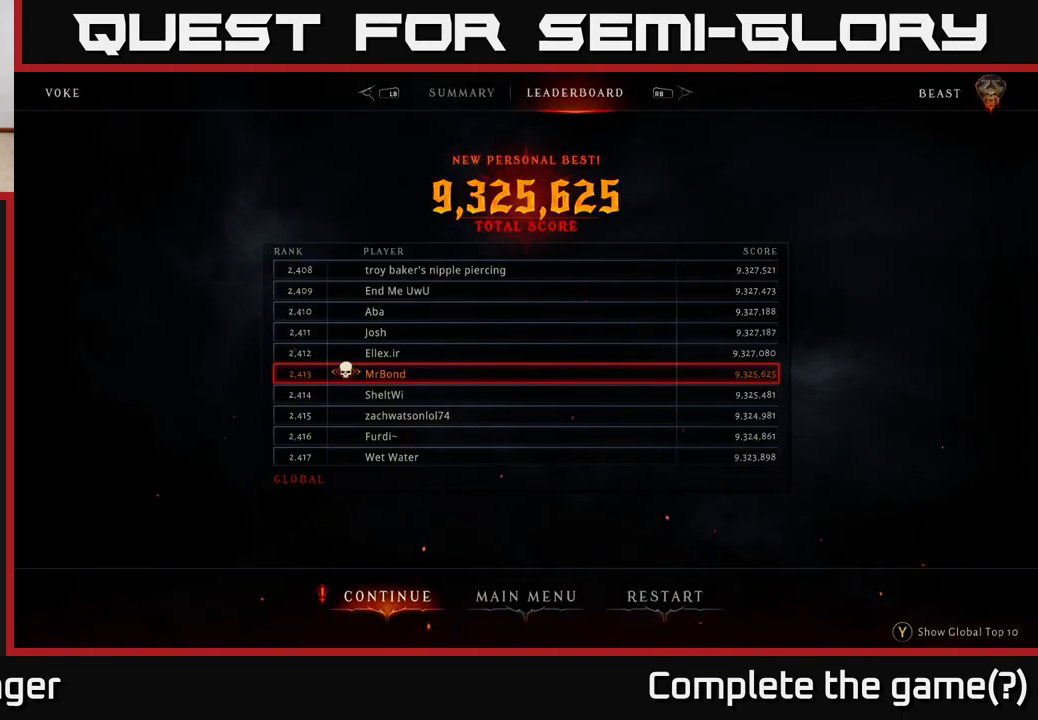
{"buttons": [], "left_stick": "center", "right_stick": "center", "events": [[33, "left_stick", "up"], [150, "left_stick", "center"]]}
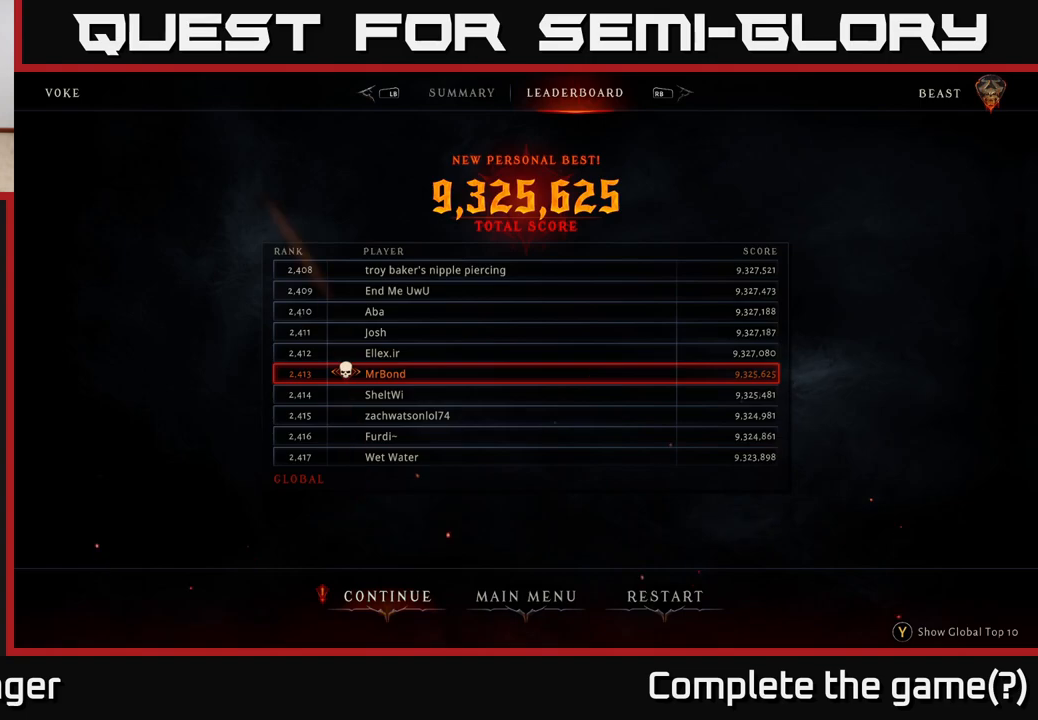
{"buttons": [], "left_stick": "up", "right_stick": "center", "events": [[483, "left_stick", "up"]]}
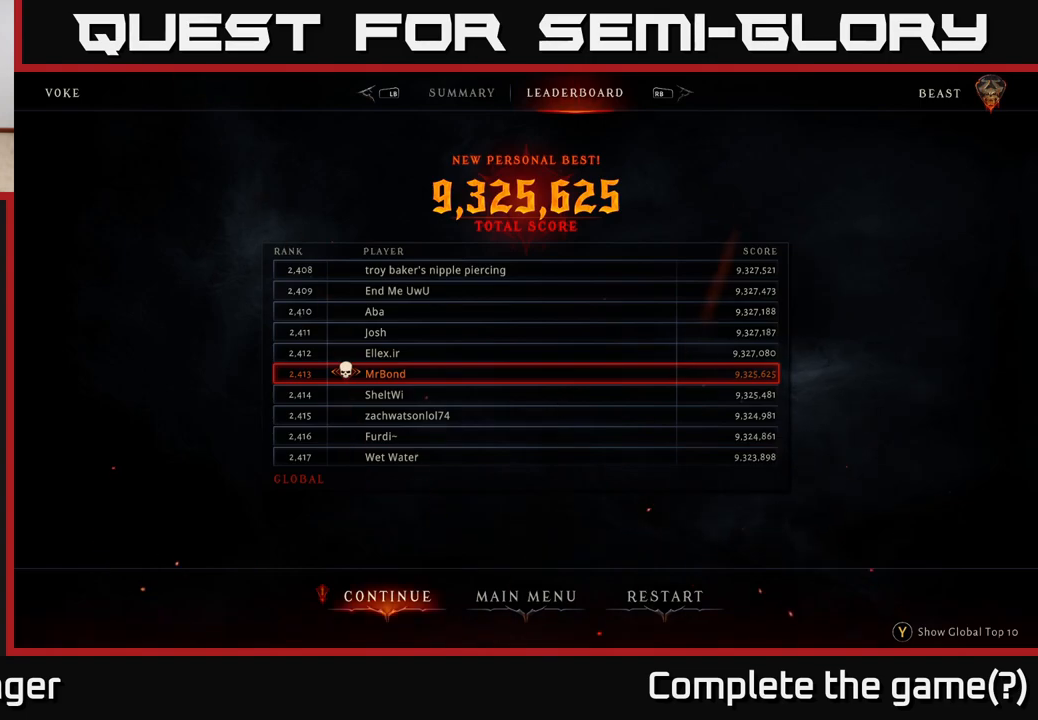
{"buttons": [], "left_stick": "center", "right_stick": "center", "events": [[200, "left_stick", "center"]]}
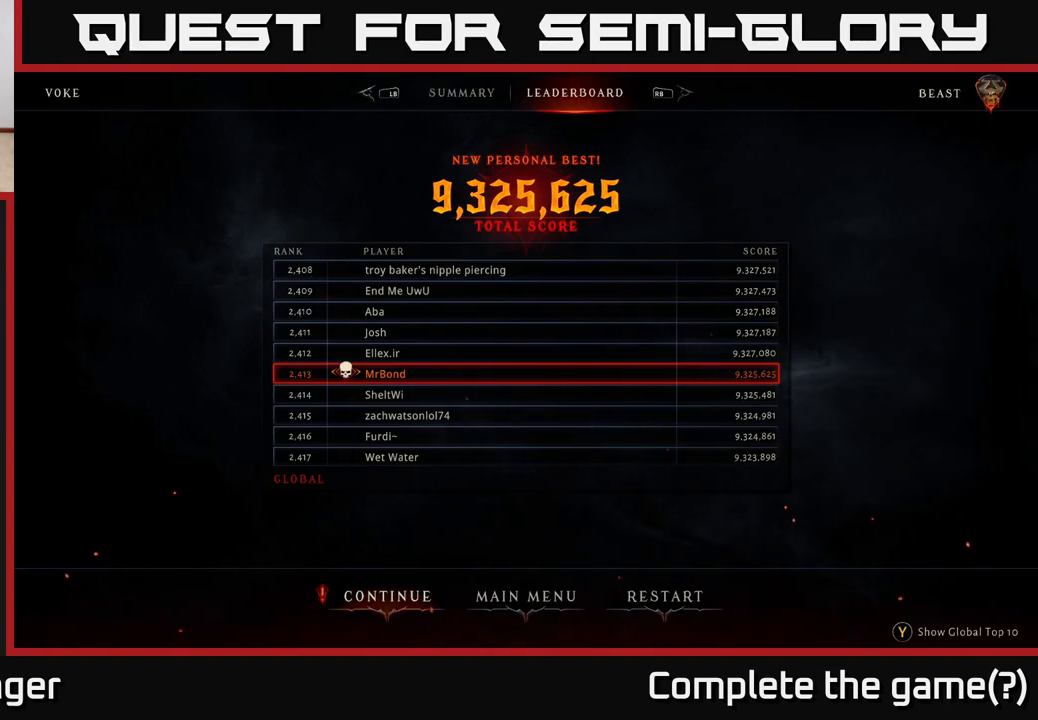
{"buttons": [], "left_stick": "center", "right_stick": "center", "events": []}
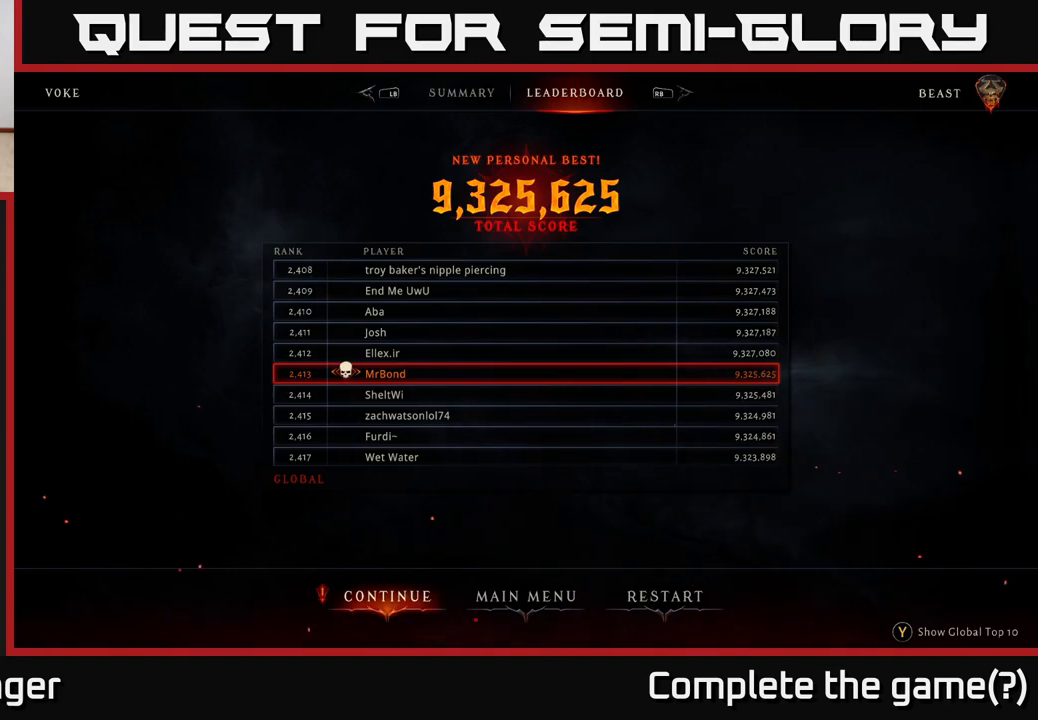
{"buttons": [], "left_stick": "left", "right_stick": "center", "events": [[83, "left_stick", "right"], [217, "left_stick", "center"], [350, "left_stick", "left"]]}
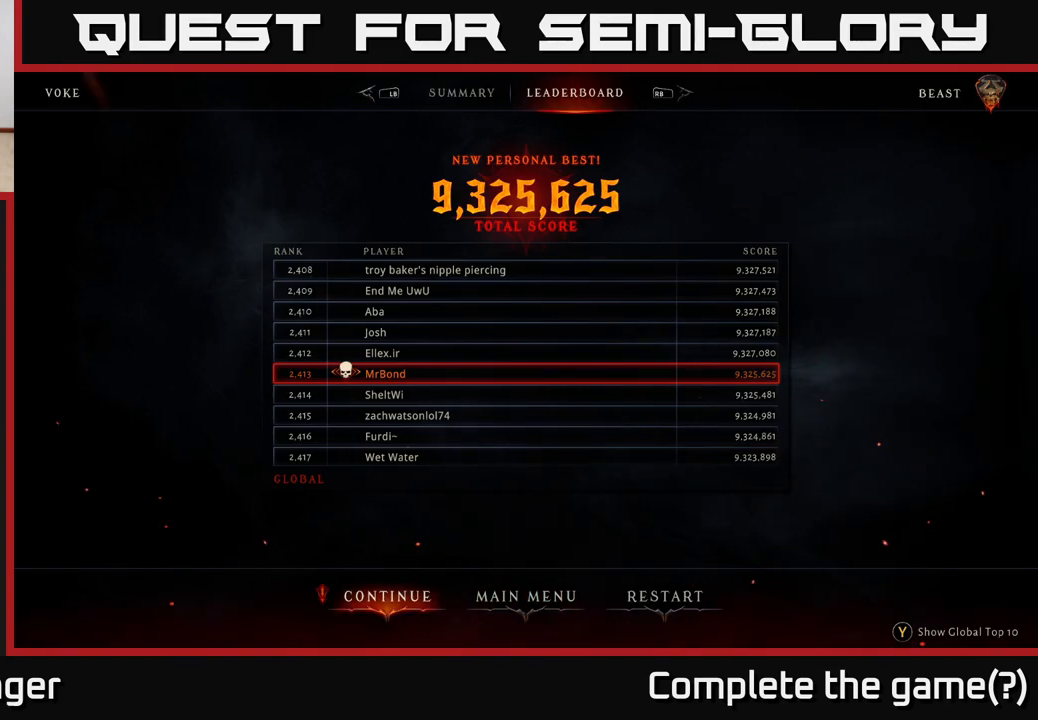
{"buttons": [], "left_stick": "center", "right_stick": "center", "events": [[33, "left_stick", "center"]]}
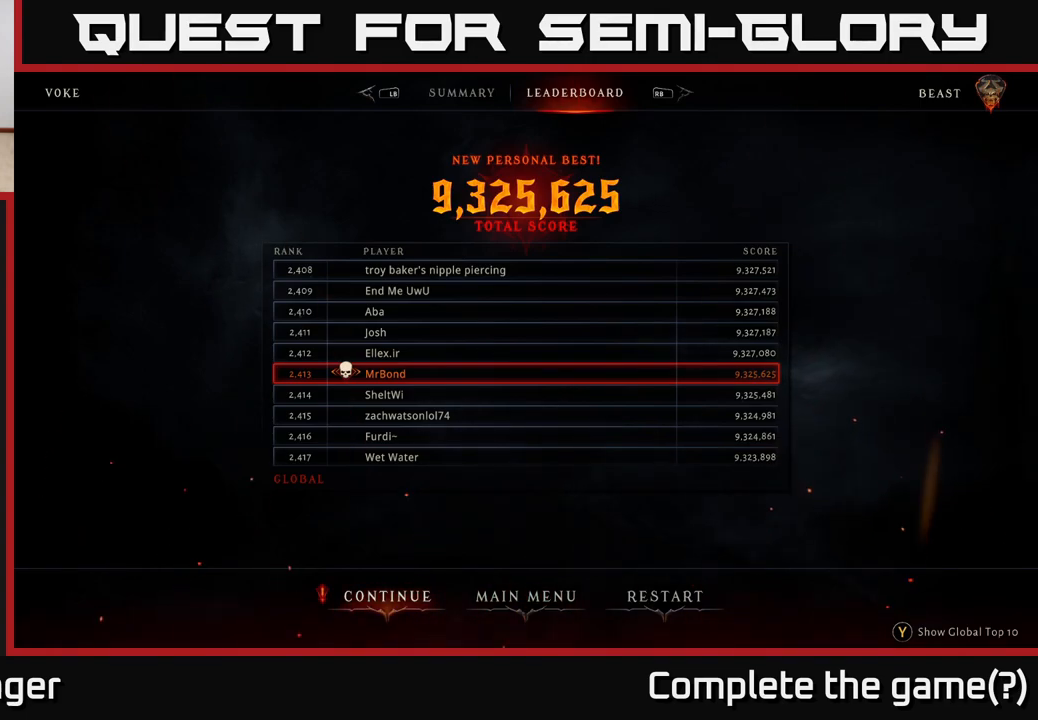
{"buttons": [], "left_stick": "center", "right_stick": "center", "events": []}
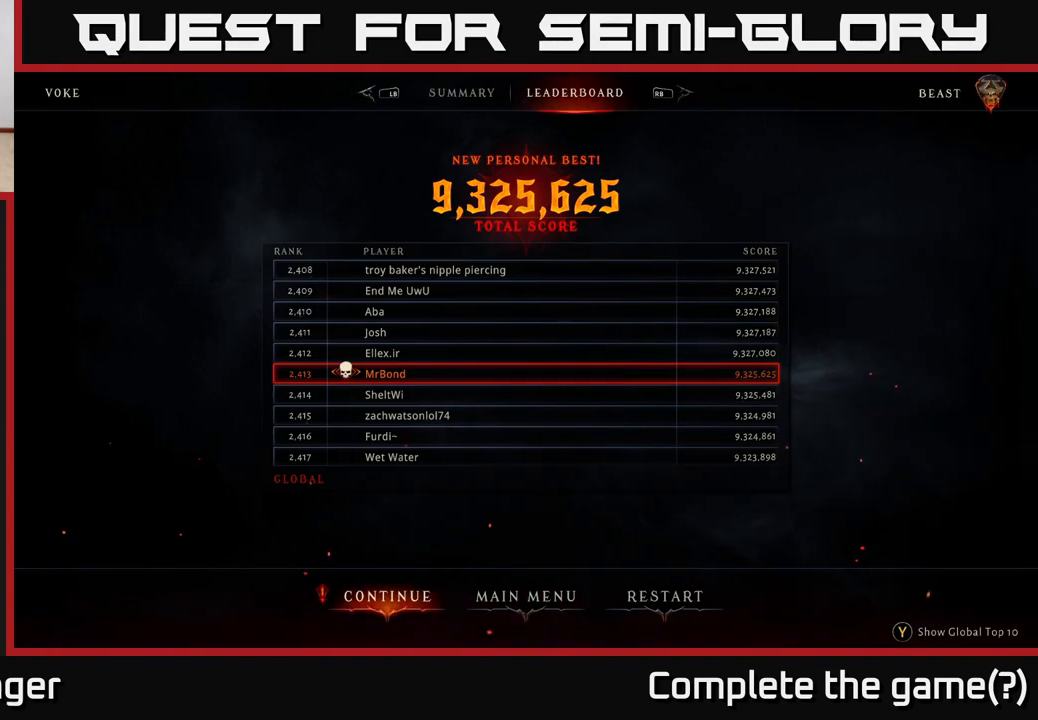
{"buttons": [], "left_stick": "center", "right_stick": "center", "events": []}
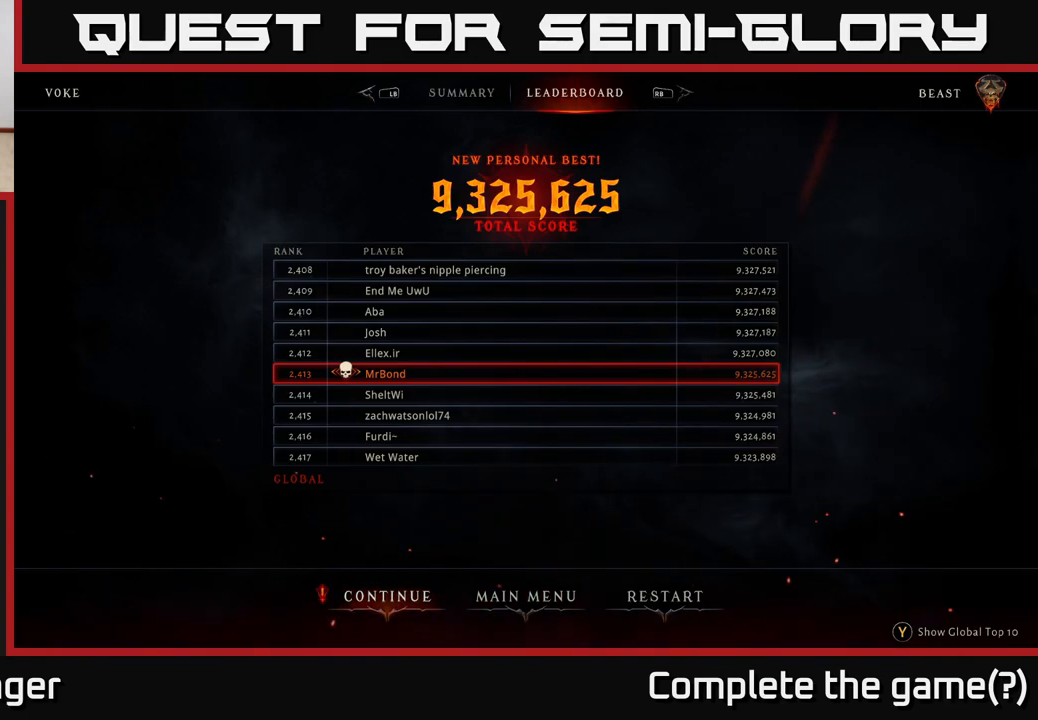
{"buttons": [], "left_stick": "center", "right_stick": "up-right", "events": [[333, "right_stick", "up-right"]]}
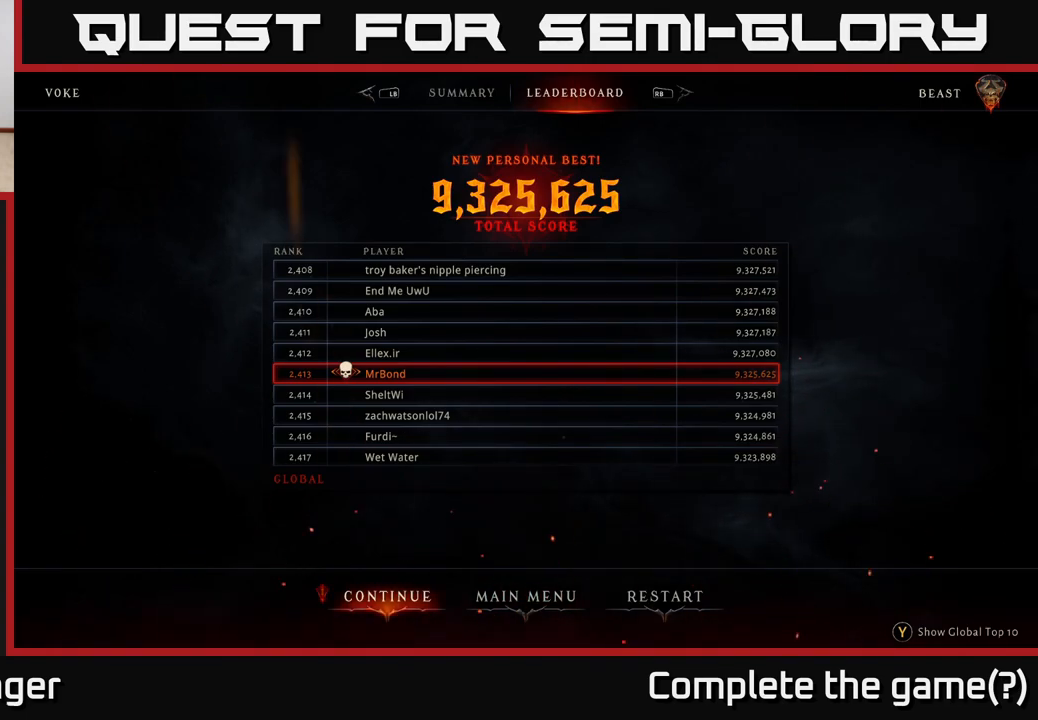
{"buttons": [], "left_stick": "center", "right_stick": "up", "events": [[50, "right_stick", "up"]]}
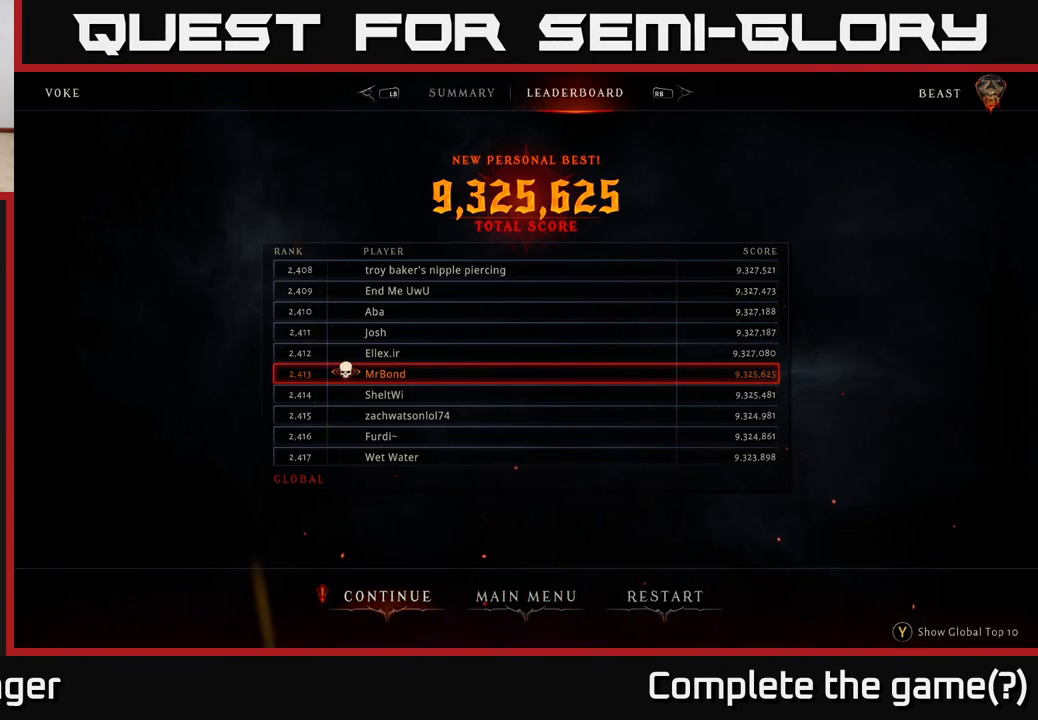
{"buttons": [], "left_stick": "center", "right_stick": "center", "events": [[17, "right_stick", "center"]]}